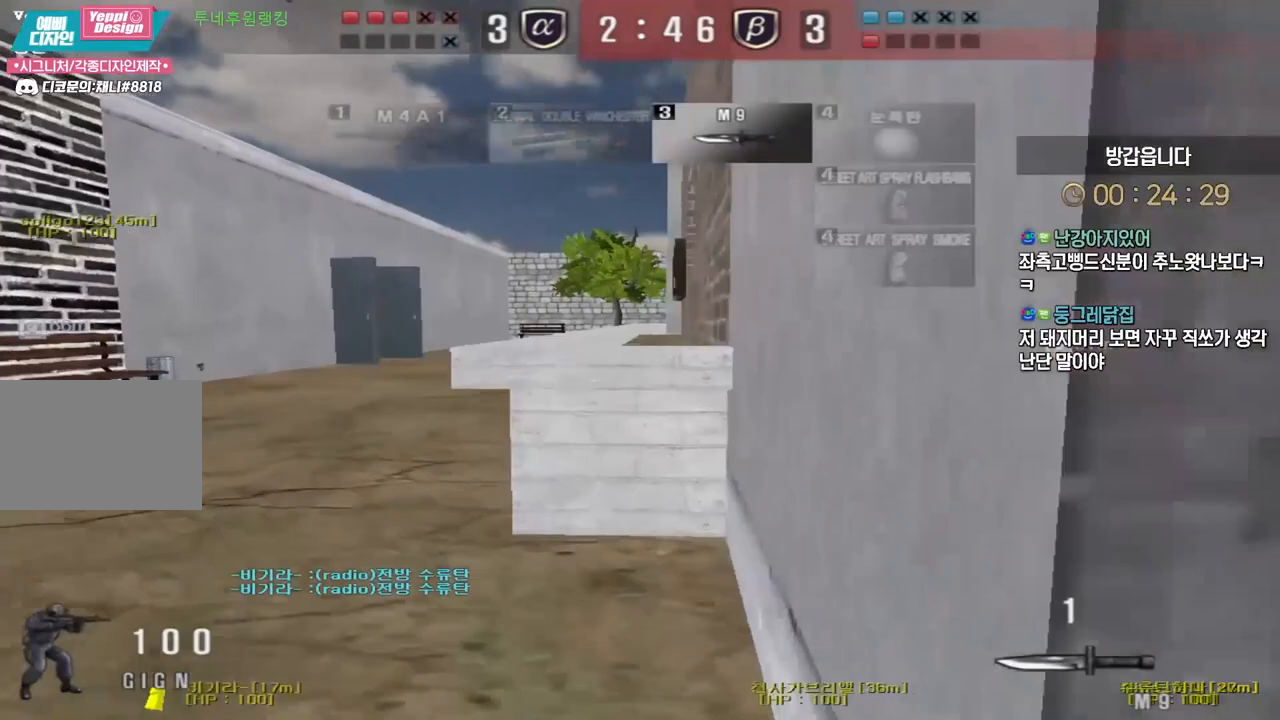
Gameplay with keyboard; each line is a JSON object with the keys held at the frame after it. "events" lists presses ("down") and releases ("up") of "a", "ctrl", "d", "e", "f", "q", "r", "s", "shift", "space", "tab" and "w" between this image and that frame as [ms after this image, input, new state], when the widget could be followed in between. No other keys are recorded. Mouse input is not recorded.
{"keys": ["d", "w"], "events": [[117, "a", "up"], [117, "ctrl", "down"], [133, "w", "up"], [200, "ctrl", "up"], [217, "a", "down"], [217, "w", "down"], [417, "ctrl", "down"], [433, "a", "up"], [450, "w", "up"], [467, "d", "down"], [483, "ctrl", "up"], [483, "w", "down"]]}
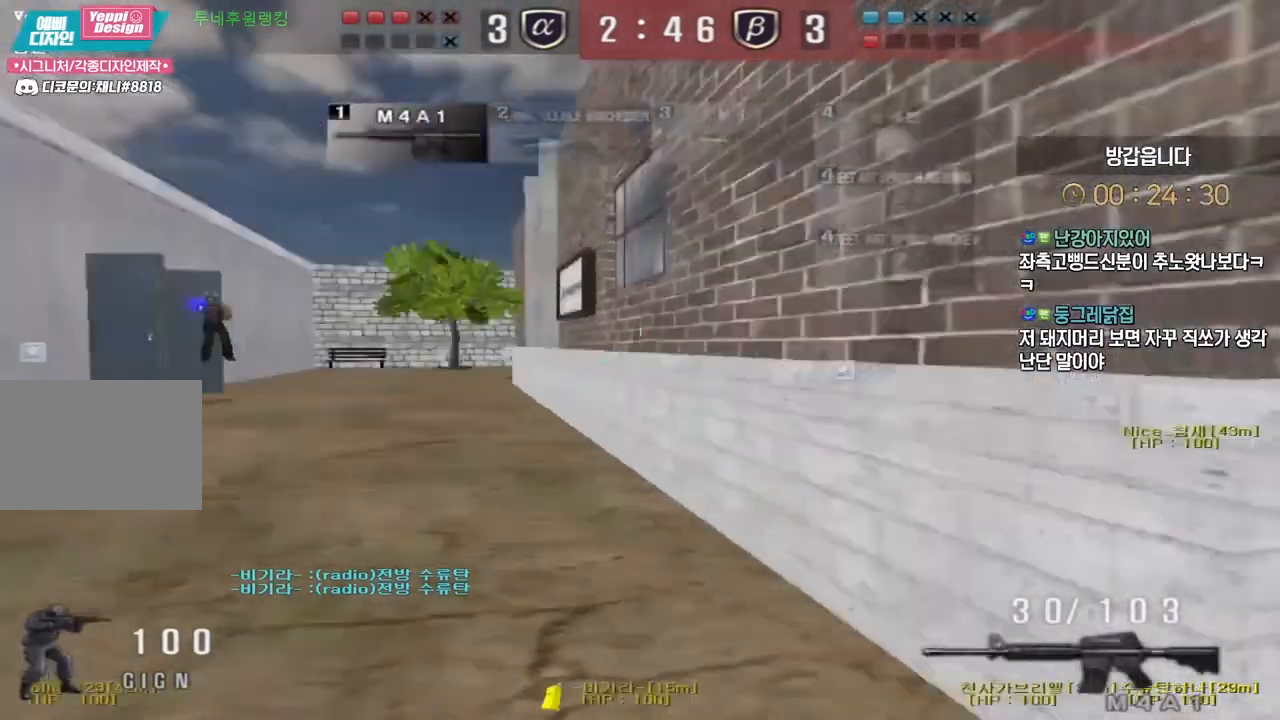
{"keys": ["ctrl"], "events": [[317, "w", "up"], [333, "ctrl", "down"], [350, "d", "up"]]}
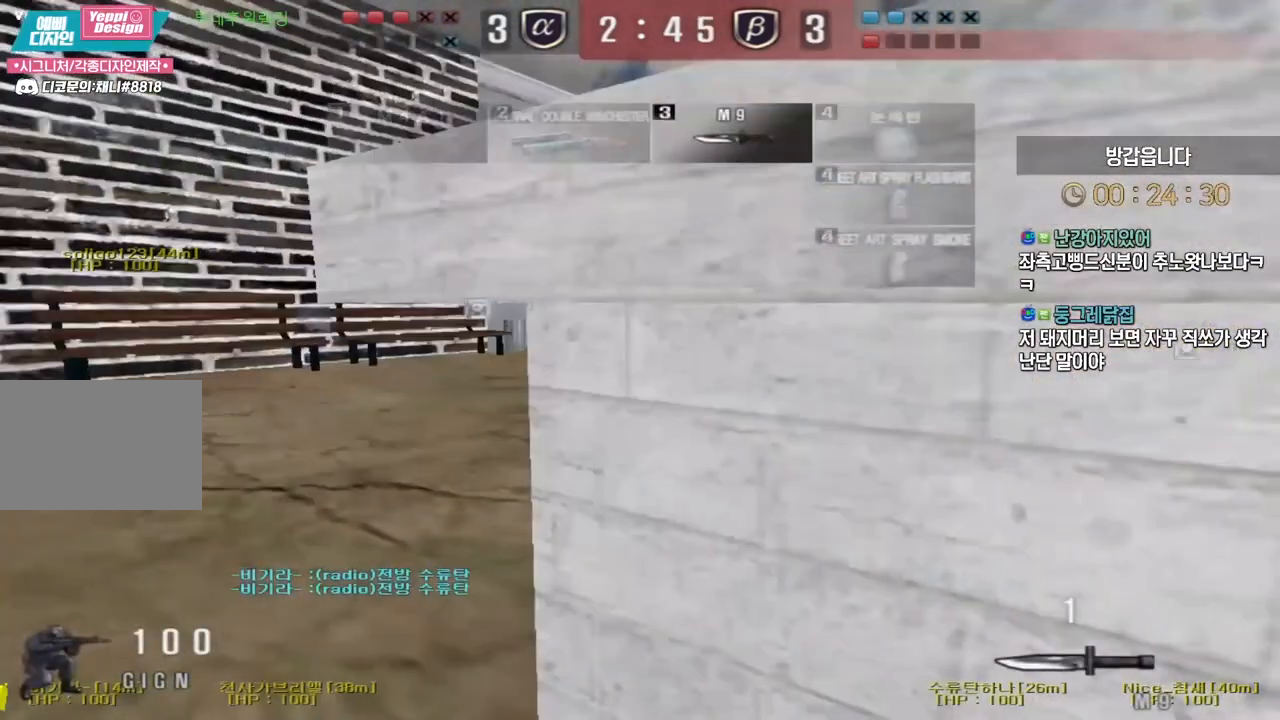
{"keys": [], "events": [[33, "d", "down"], [200, "d", "up"], [267, "ctrl", "up"], [417, "ctrl", "down"], [467, "ctrl", "up"]]}
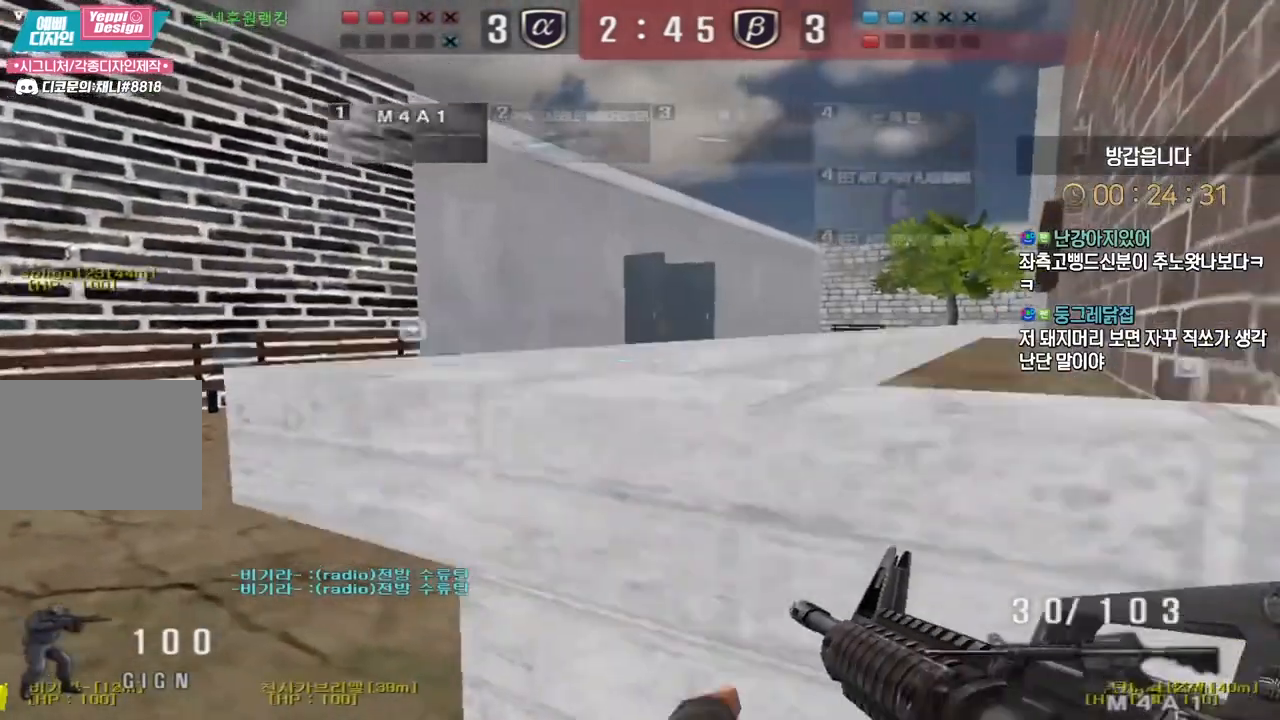
{"keys": ["ctrl"], "events": [[83, "ctrl", "down"], [150, "ctrl", "up"], [283, "ctrl", "down"], [350, "ctrl", "up"], [483, "ctrl", "down"]]}
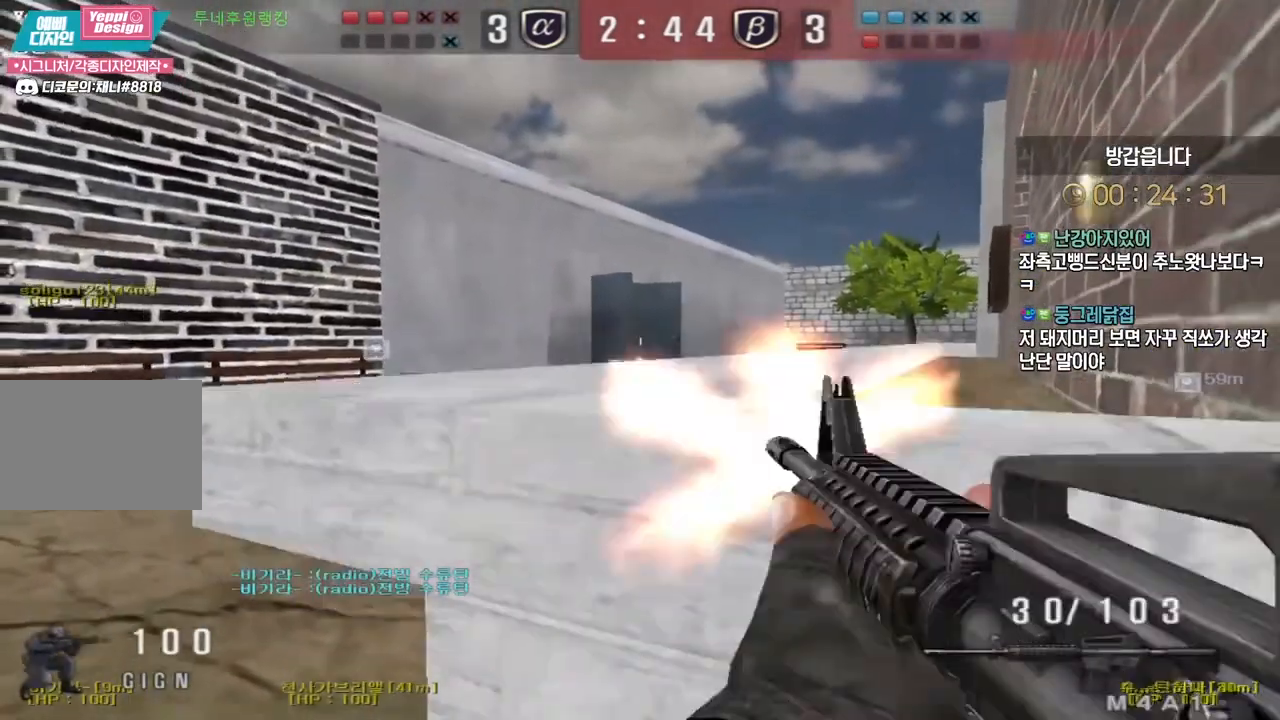
{"keys": [], "events": [[33, "ctrl", "up"]]}
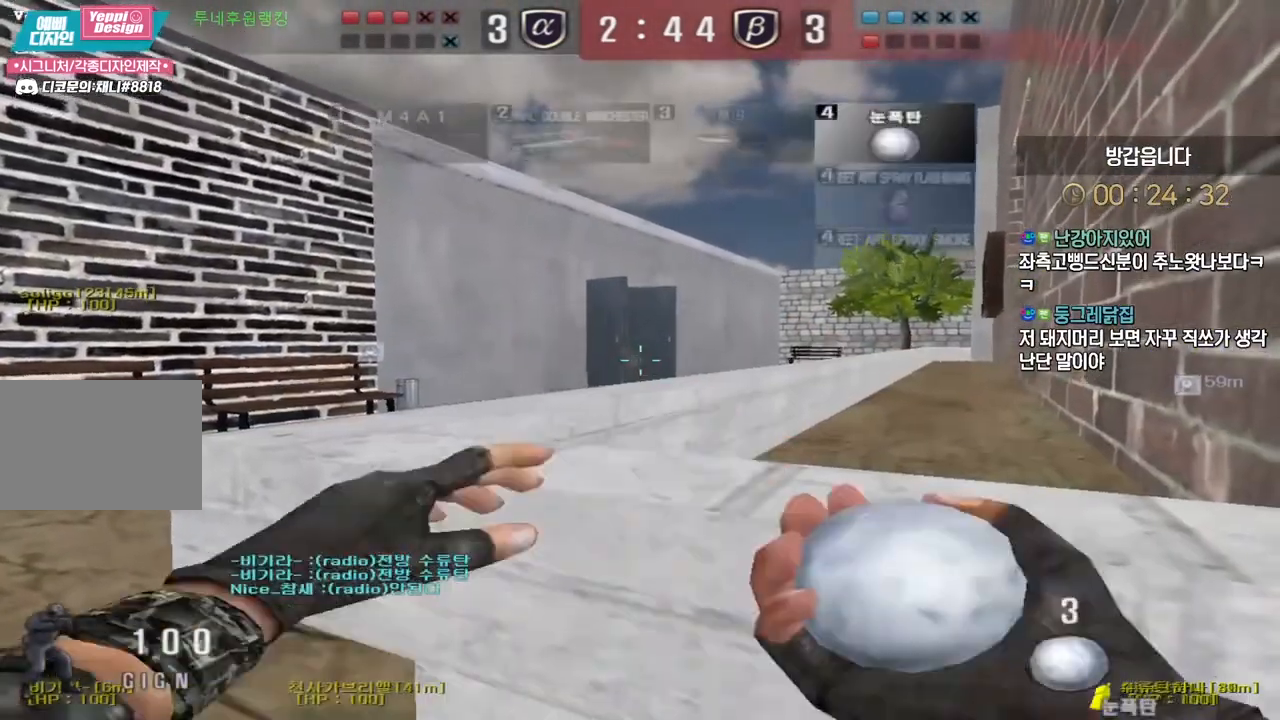
{"keys": ["ctrl"]}
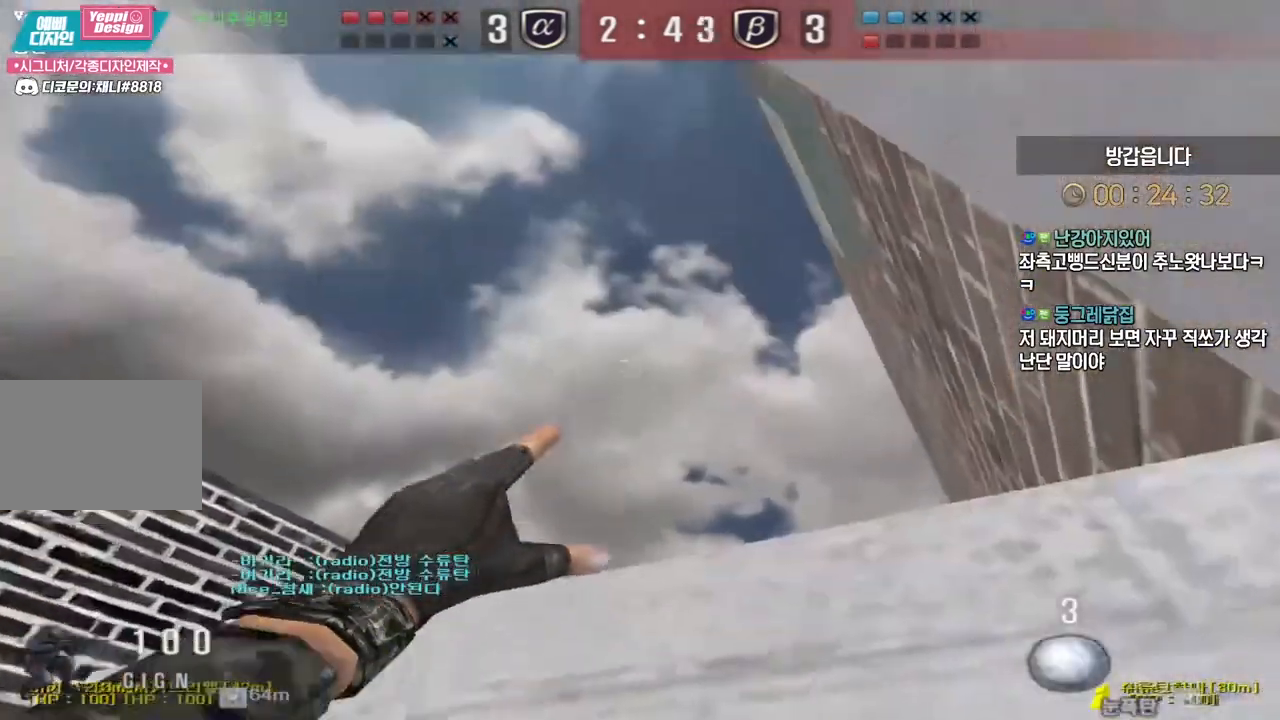
{"keys": [], "events": [[400, "ctrl", "up"]]}
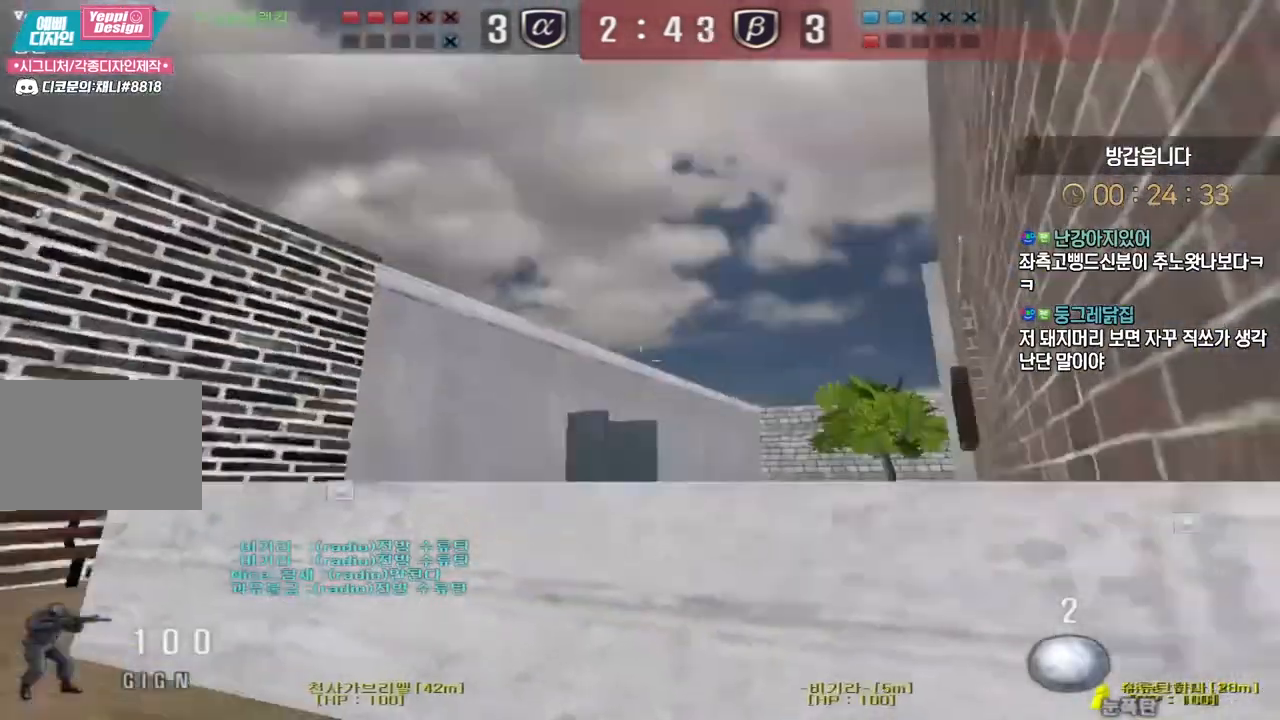
{"keys": []}
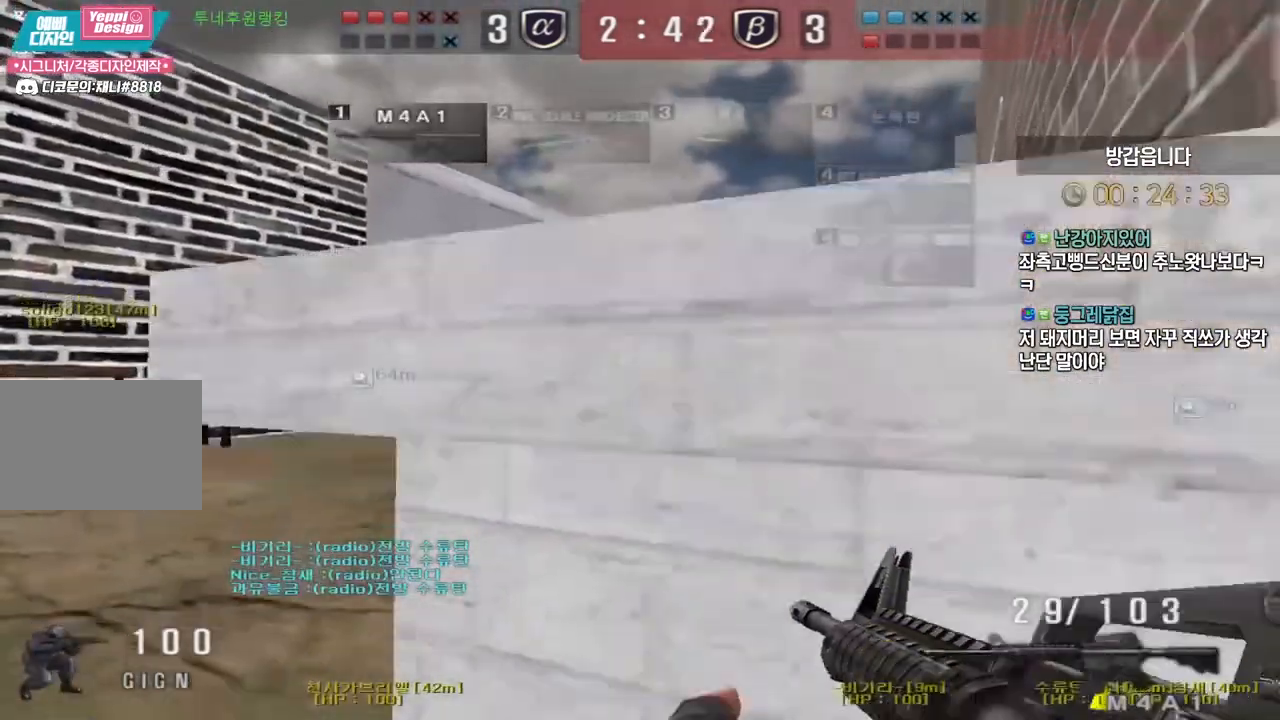
{"keys": ["shift"], "events": [[417, "shift", "down"]]}